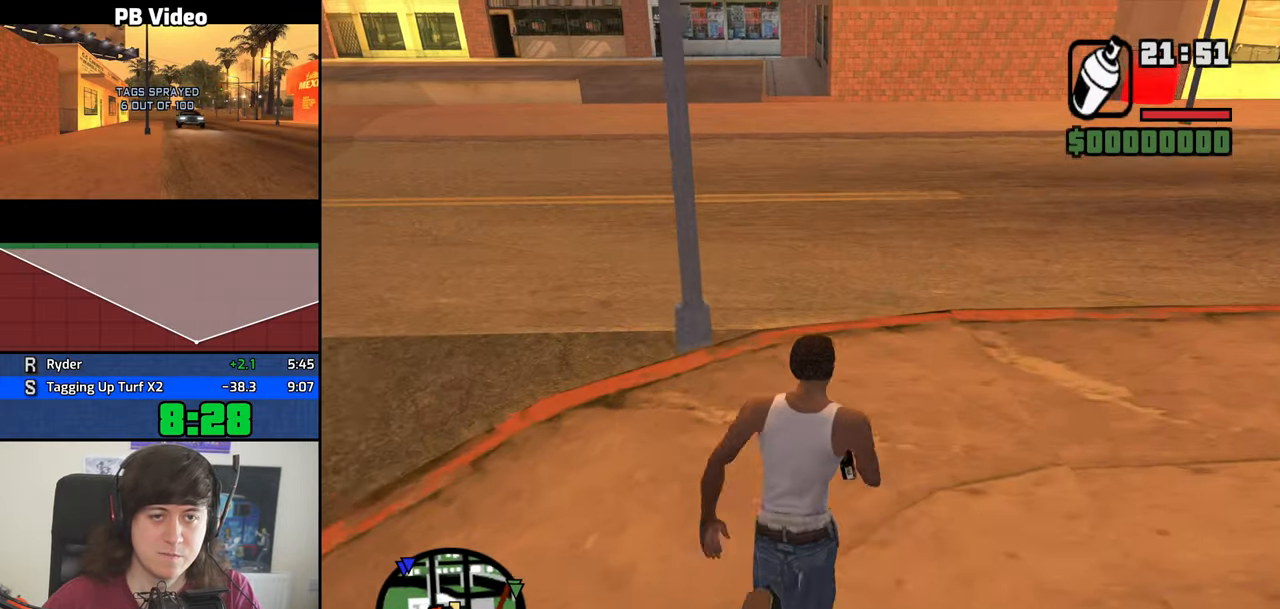
Gameplay with keyboard; each line is a JSON object with the keys held at the frame after it. "events" lists presses ("down") and releases ("up") of "1", "2", "3", "4", "5", "6", "8", "a", "alt", "b", "c", "ctrl", "d", "dn", "down", "e", "escape", "f", "f1", "f2", "f3", "g", "h", "left", "n", "num2", "q", "r", "right", "s", "shift", "space", "t", "tab", "v", "w", "x", "y" and "z" between this image and that frame as [ms after this image, input, new state], when the widget could be followed in between. No other keys are recorded. Mouse input is not recorded. Key names are as the overlay labels them; some are game actions (e.g. jump) rather than physical keys. Not read: other_keys.
{"keys": ["w"], "events": [[33, "space", "down"], [116, "space", "up"], [216, "space", "down"], [316, "space", "up"], [400, "space", "down"], [450, "space", "up"]]}
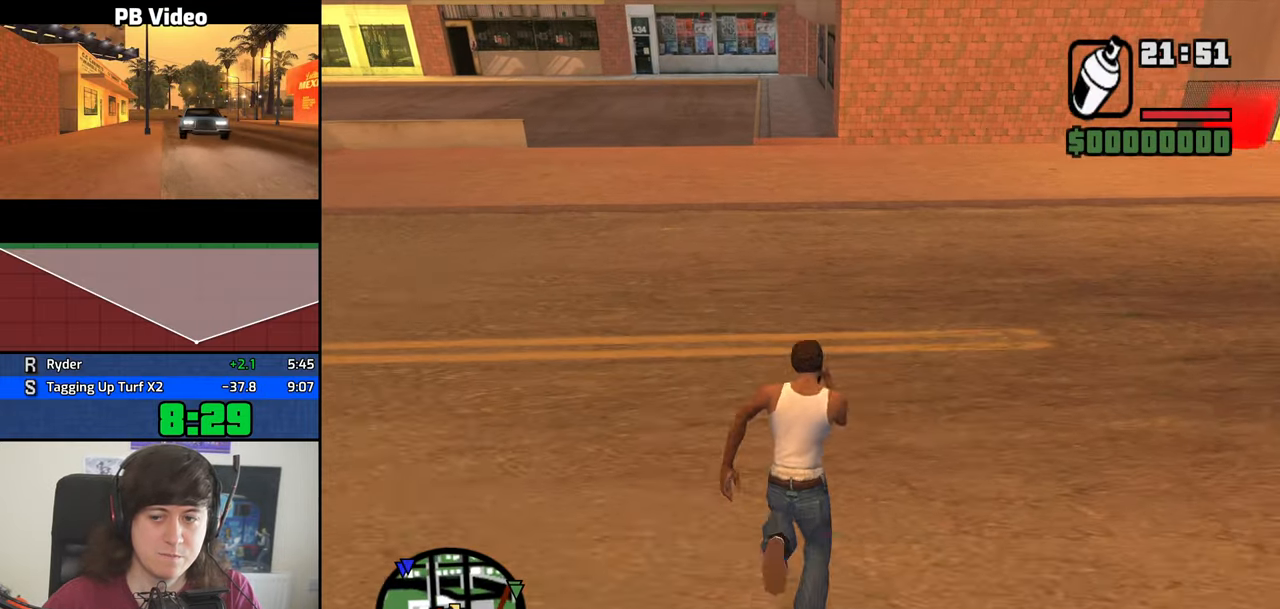
{"keys": ["space", "w"], "events": [[100, "space", "down"], [133, "space", "up"], [283, "space", "down"], [333, "space", "up"], [466, "space", "down"]]}
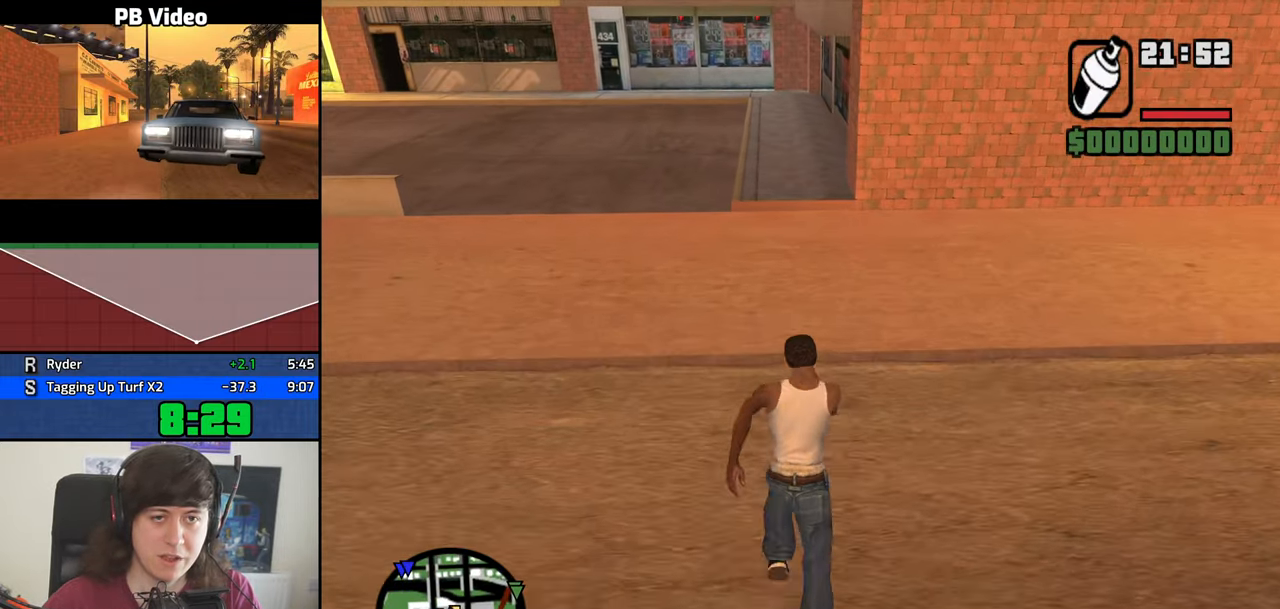
{"keys": ["space", "w"], "events": [[16, "space", "up"], [100, "space", "down"], [200, "space", "up"], [300, "space", "down"], [383, "space", "up"], [483, "space", "down"]]}
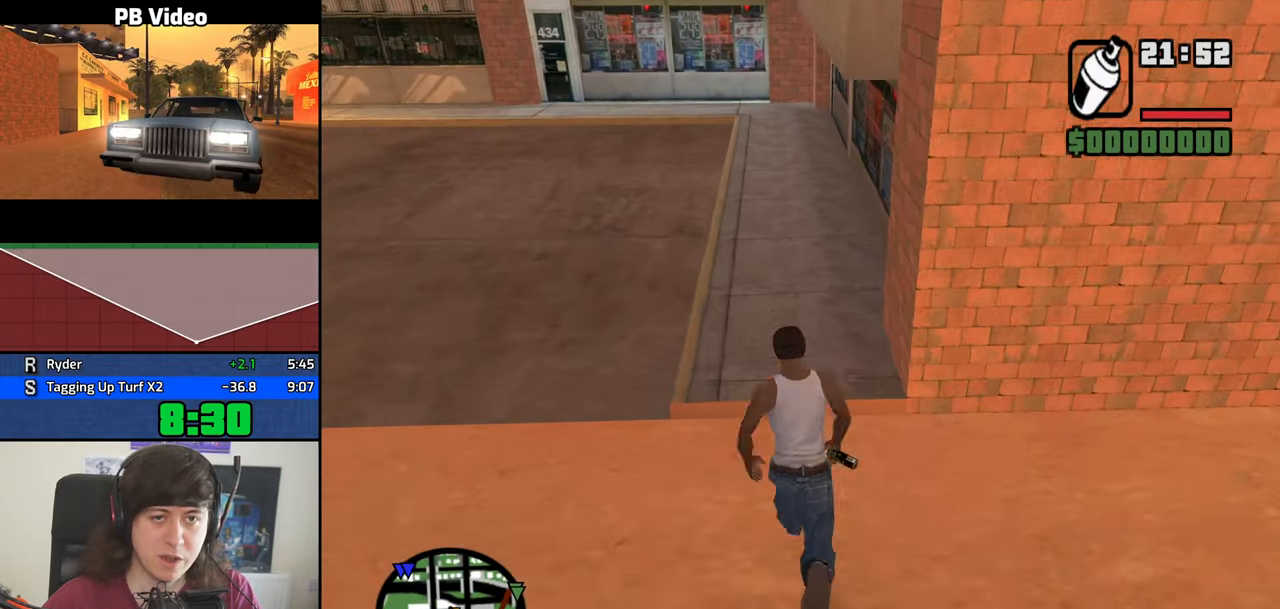
{"keys": ["space", "w"], "events": [[33, "space", "up"], [166, "space", "down"], [216, "space", "up"], [316, "space", "down"], [350, "space", "up"], [450, "space", "down"]]}
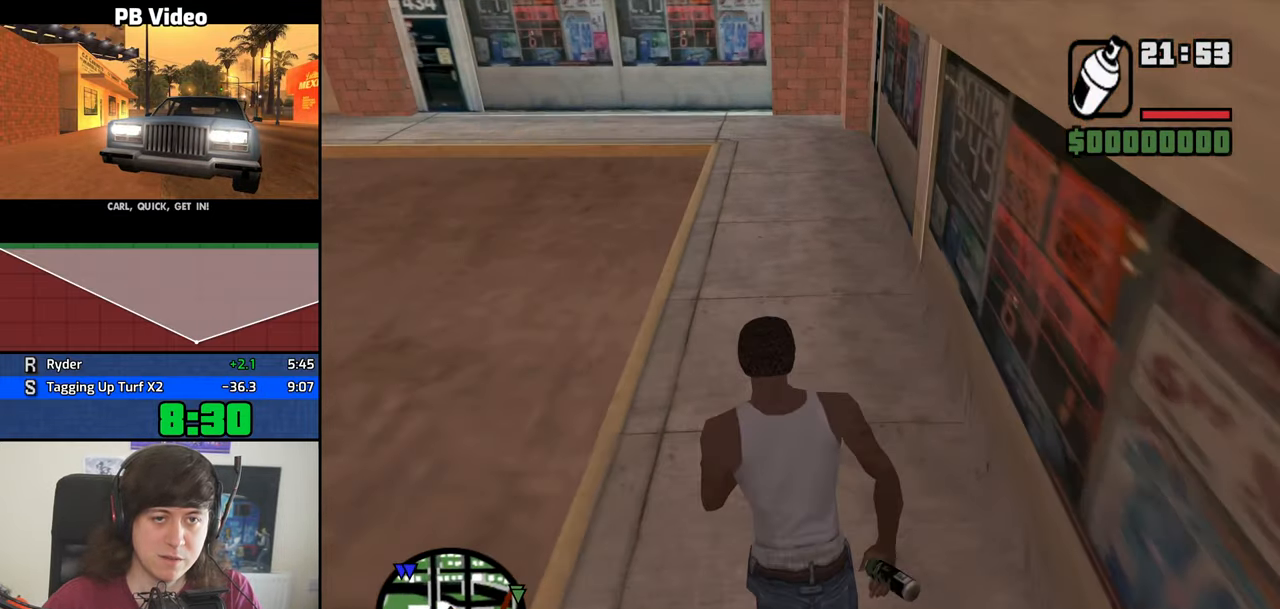
{"keys": ["shift", "w"], "events": [[50, "space", "up"], [283, "shift", "down"]]}
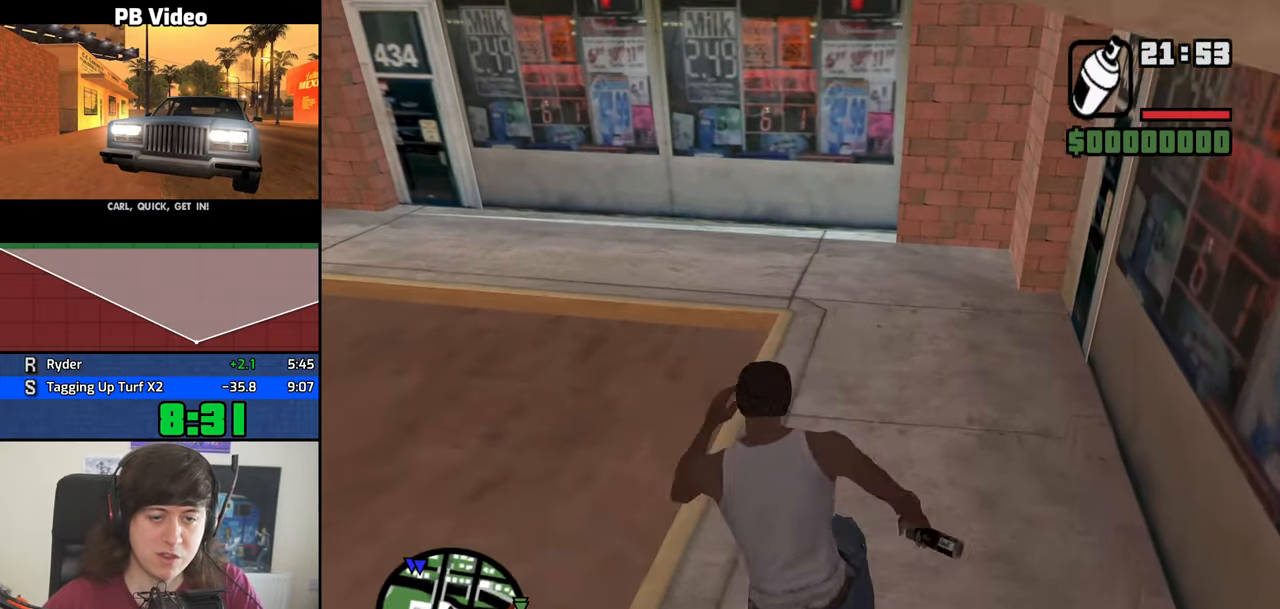
{"keys": ["shift", "w"], "events": []}
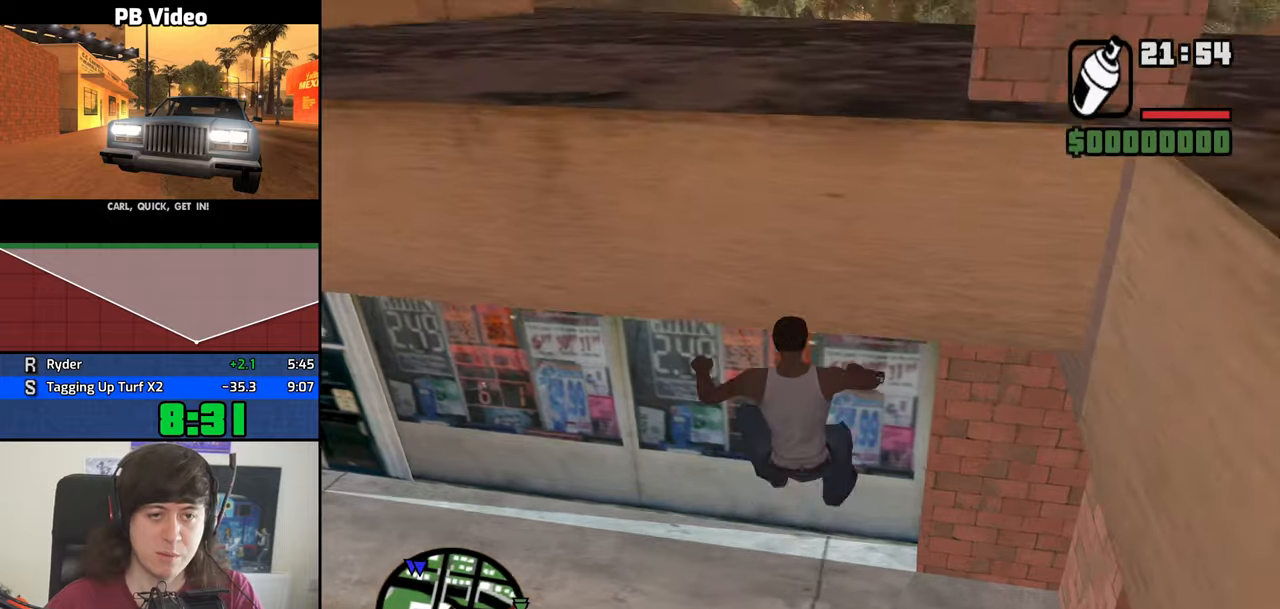
{"keys": ["shift", "w"], "events": []}
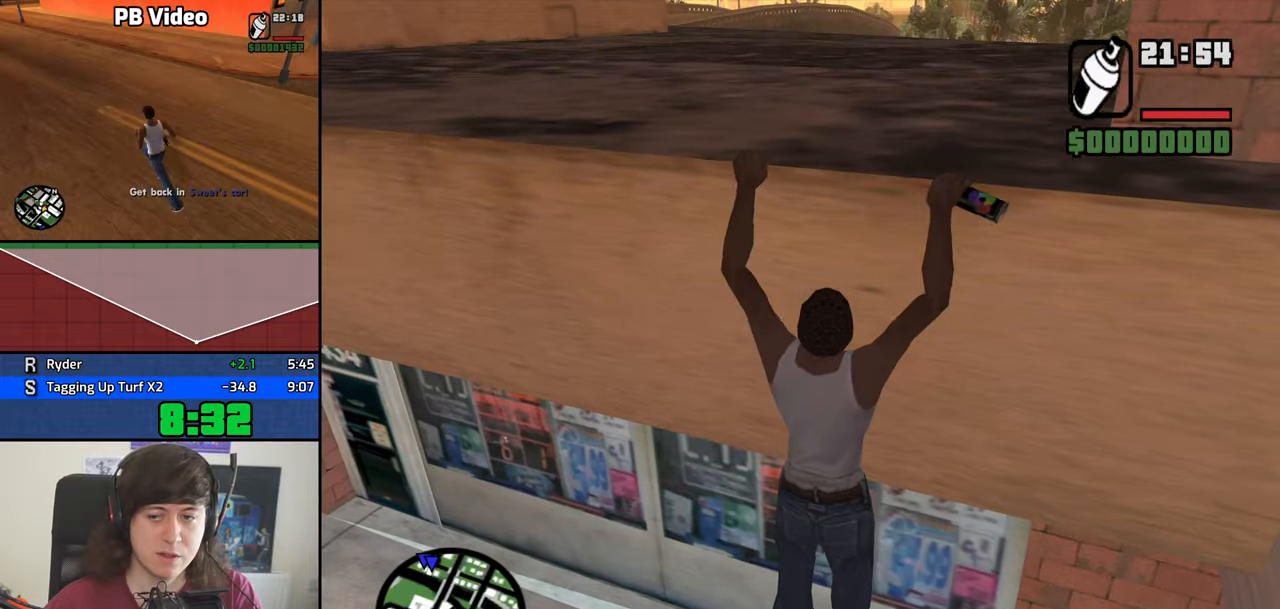
{"keys": ["shift", "w"], "events": [[133, "dn", "down"], [183, "dn", "up"]]}
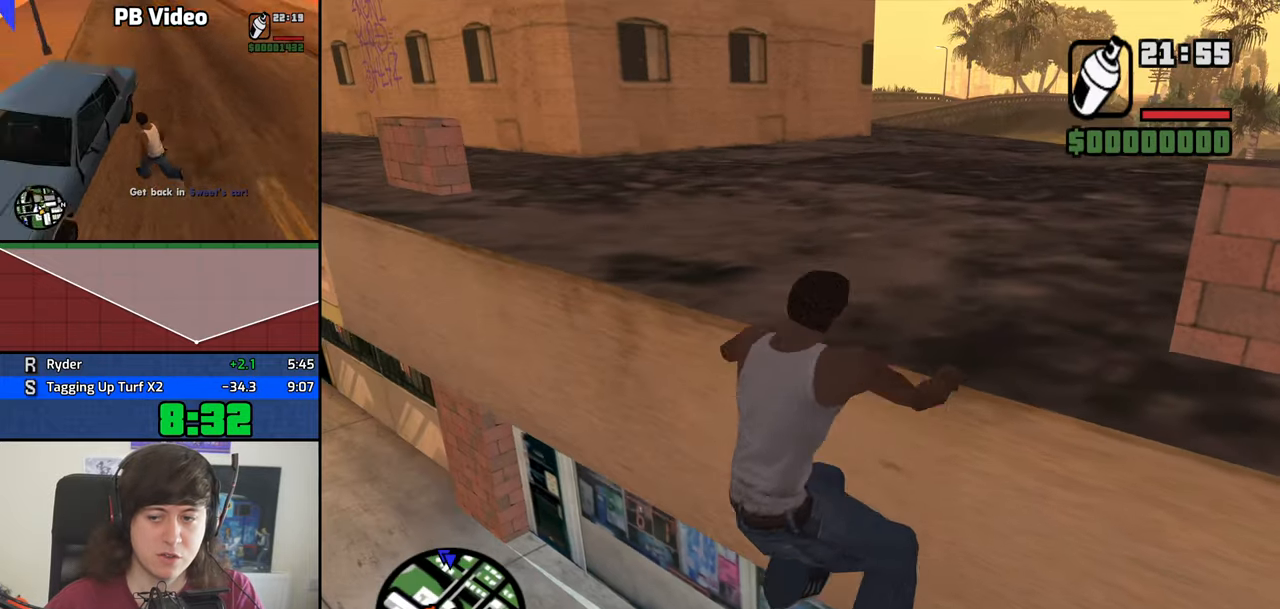
{"keys": ["w"], "events": [[17, "shift", "up"], [333, "space", "down"], [433, "space", "up"]]}
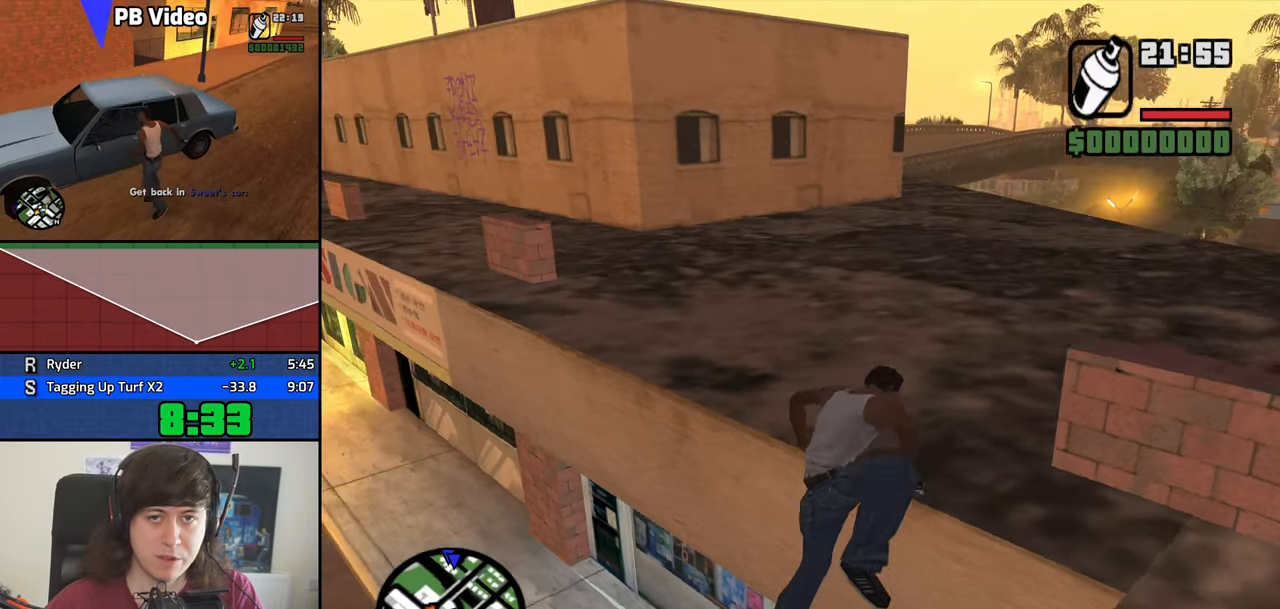
{"keys": ["w"], "events": [[33, "space", "down"], [117, "space", "up"], [217, "space", "down"], [317, "space", "up"], [450, "space", "down"], [500, "space", "up"]]}
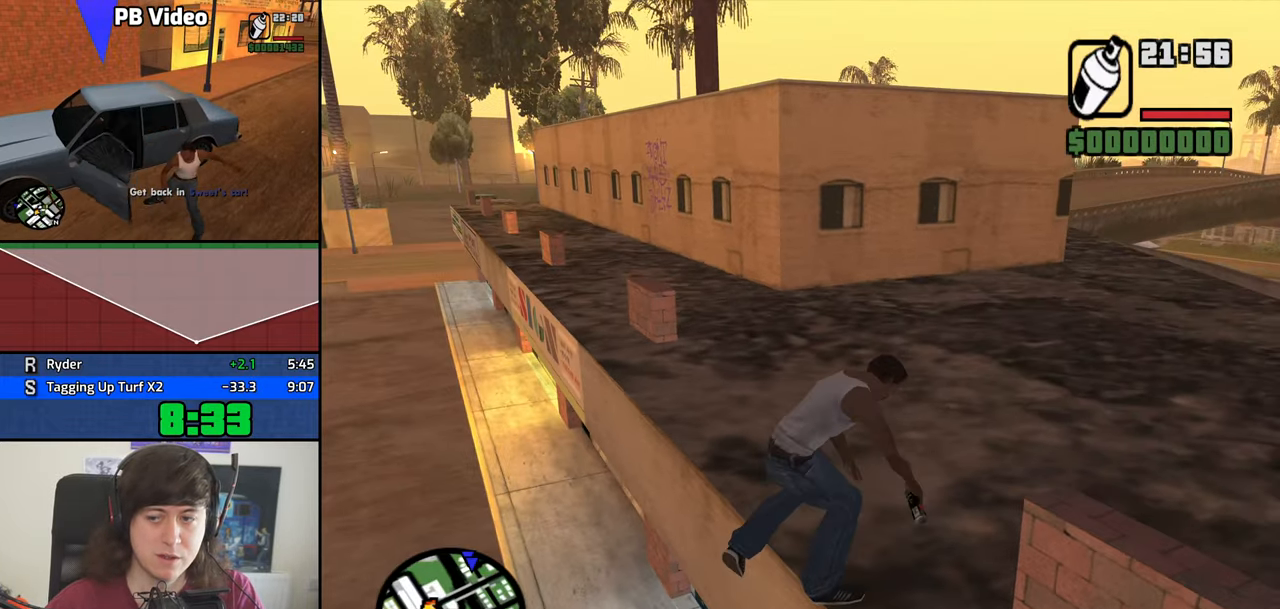
{"keys": ["space", "w"], "events": [[83, "space", "down"], [183, "space", "up"], [333, "space", "down"], [367, "space", "up"], [467, "space", "down"]]}
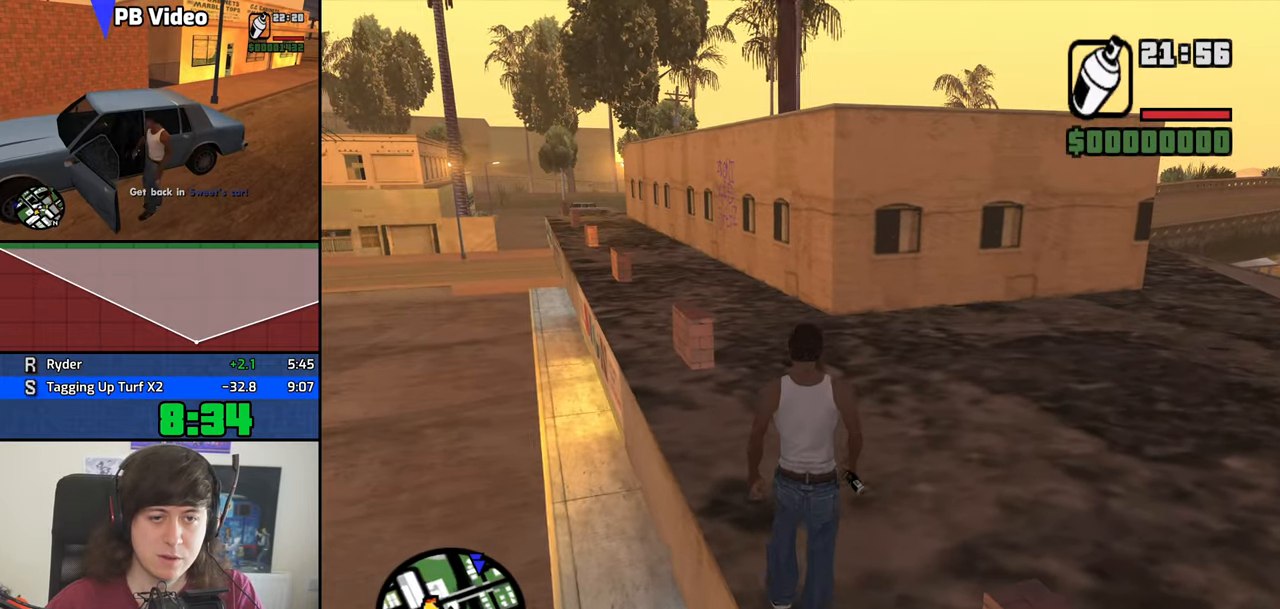
{"keys": ["w"], "events": [[67, "space", "up"], [150, "space", "down"], [250, "space", "up"], [333, "space", "down"], [383, "space", "up"]]}
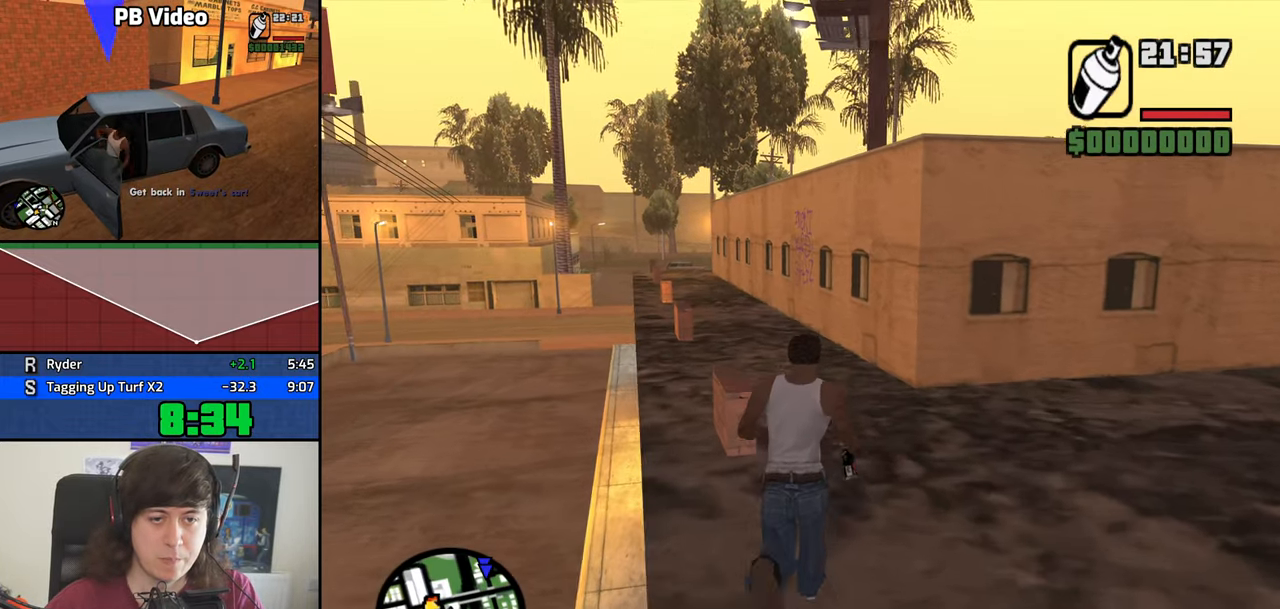
{"keys": ["w"], "events": [[33, "space", "down"], [83, "space", "up"], [217, "space", "down"], [267, "space", "up"], [350, "space", "down"], [450, "space", "up"]]}
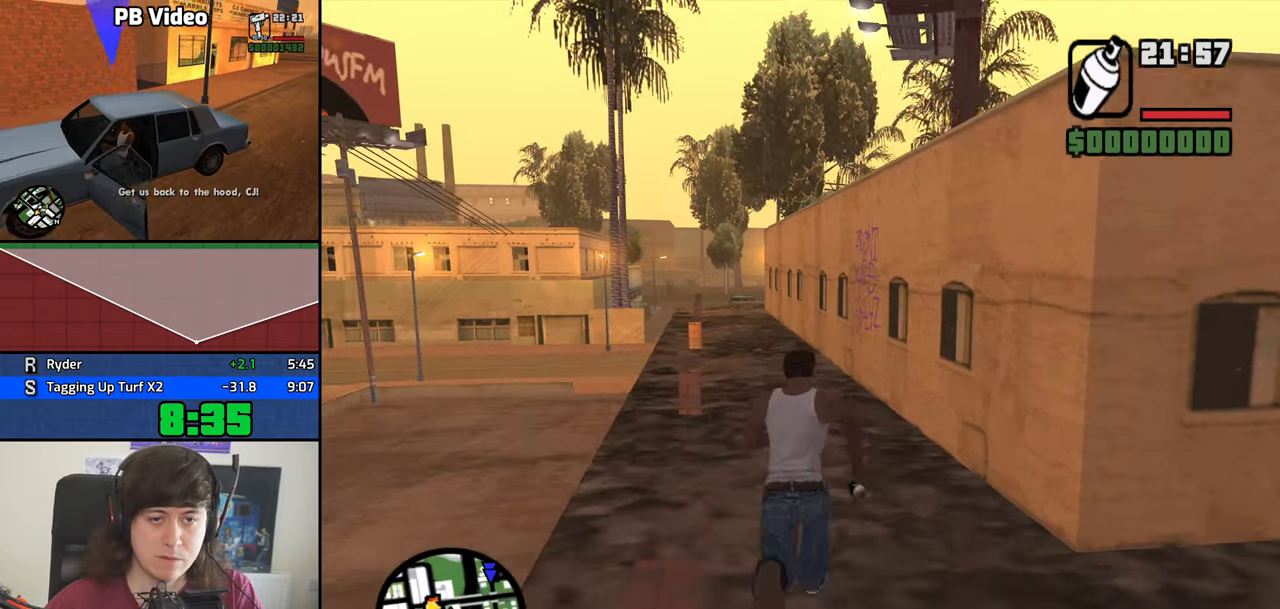
{"keys": ["a", "w"], "events": [[50, "space", "down"], [133, "space", "up"], [233, "space", "down"], [333, "space", "up"], [333, "w", "up"], [467, "a", "down"], [467, "w", "down"]]}
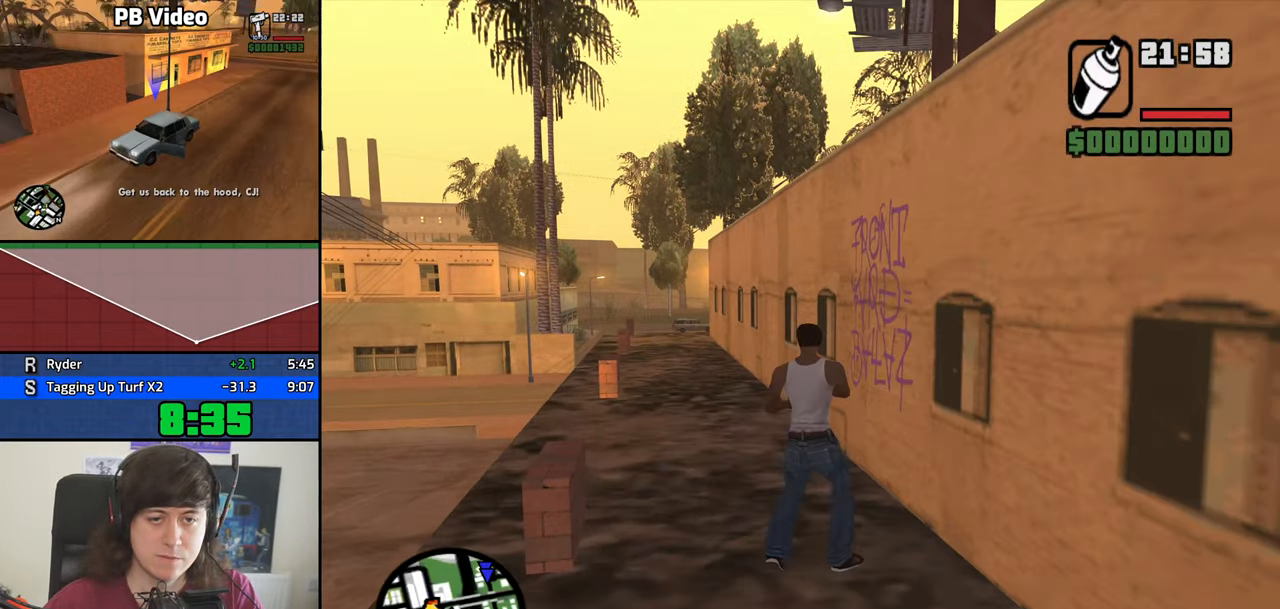
{"keys": ["a", "w"], "events": []}
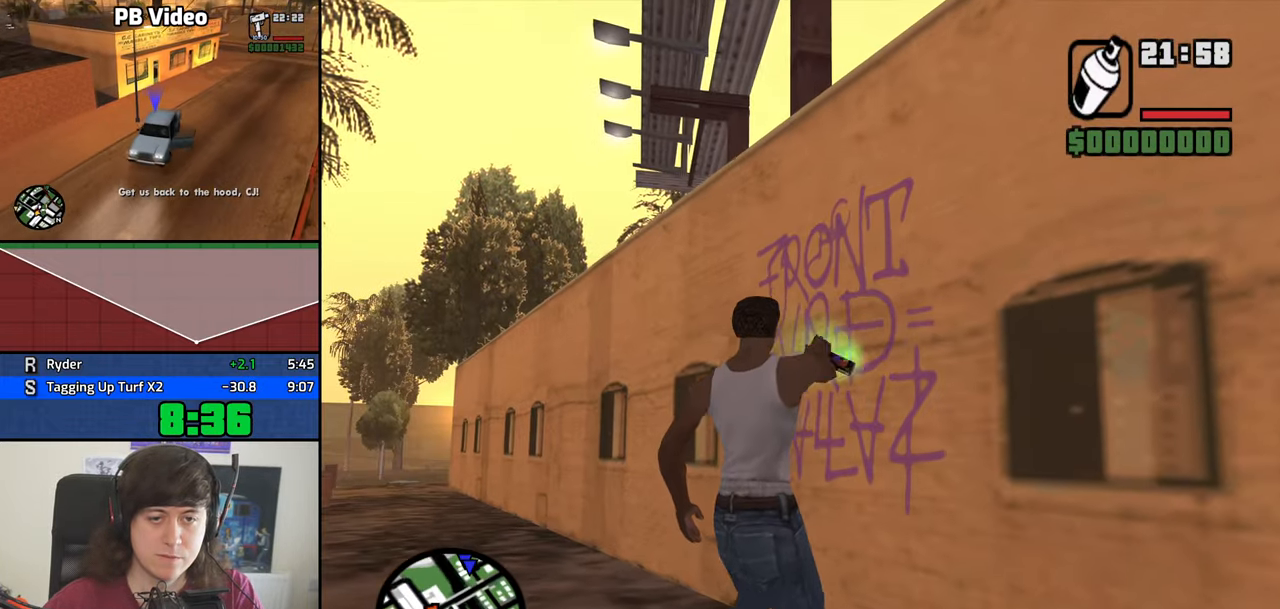
{"keys": ["d", "s"], "events": [[117, "w", "up"], [217, "a", "up"], [217, "s", "down"], [267, "d", "down"]]}
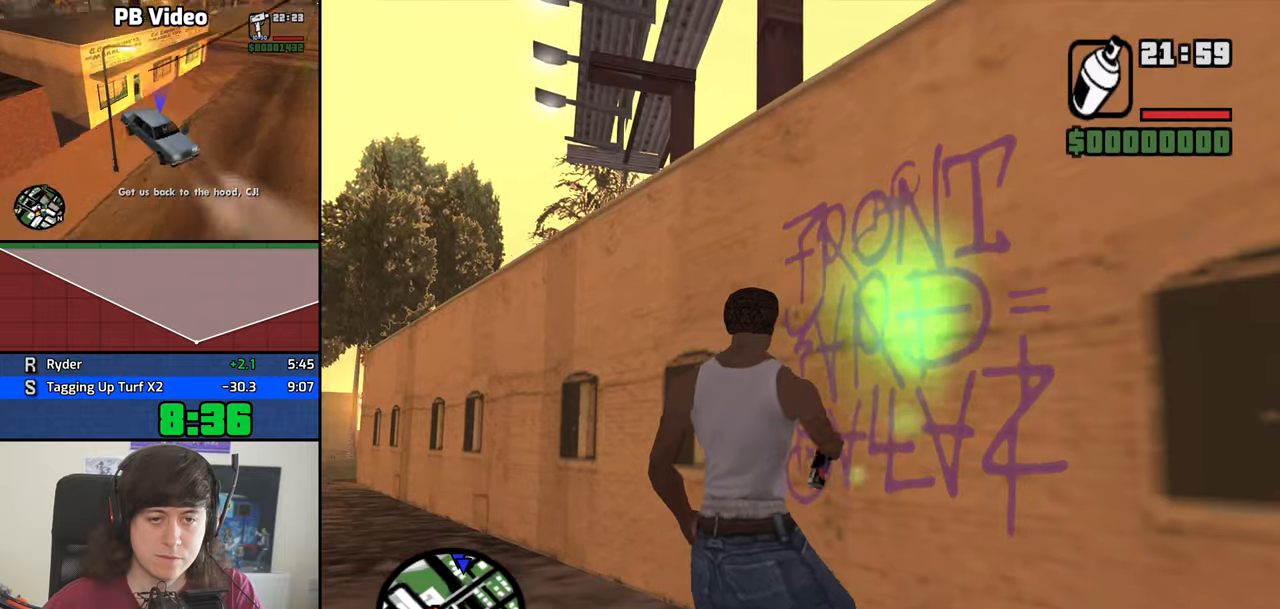
{"keys": ["d", "s"], "events": []}
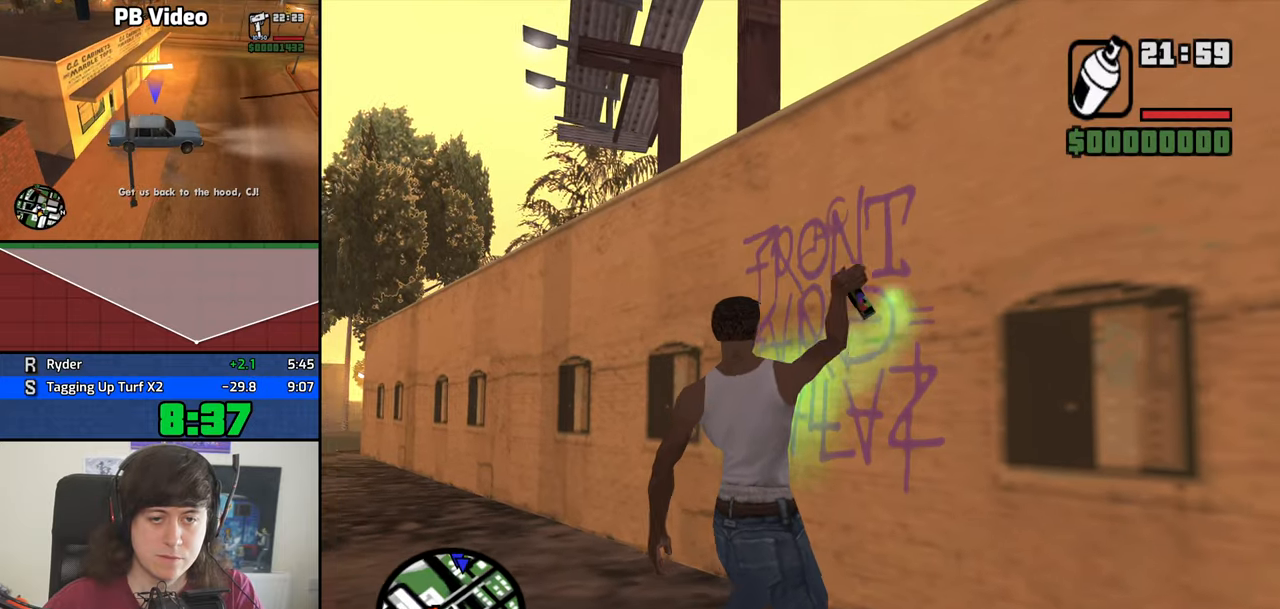
{"keys": ["d", "s"], "events": []}
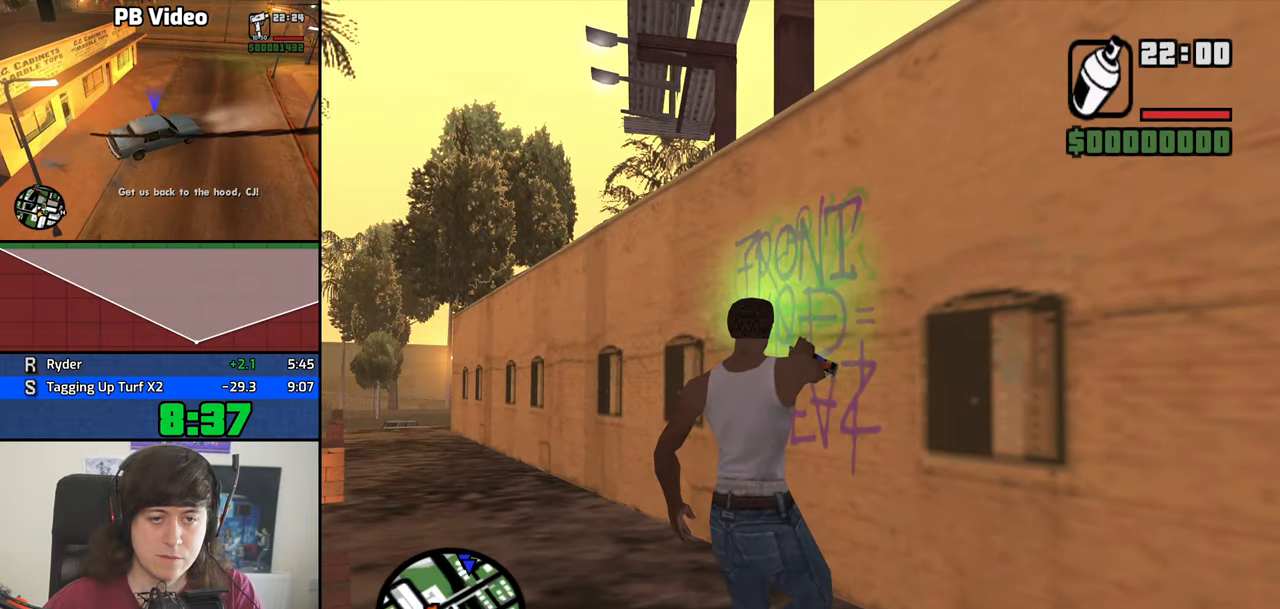
{"keys": ["w"], "events": [[34, "s", "up"], [167, "space", "down"], [167, "w", "down"], [267, "dn", "down"], [267, "space", "up"], [317, "dn", "up"], [400, "space", "down"], [500, "d", "up"], [500, "space", "up"]]}
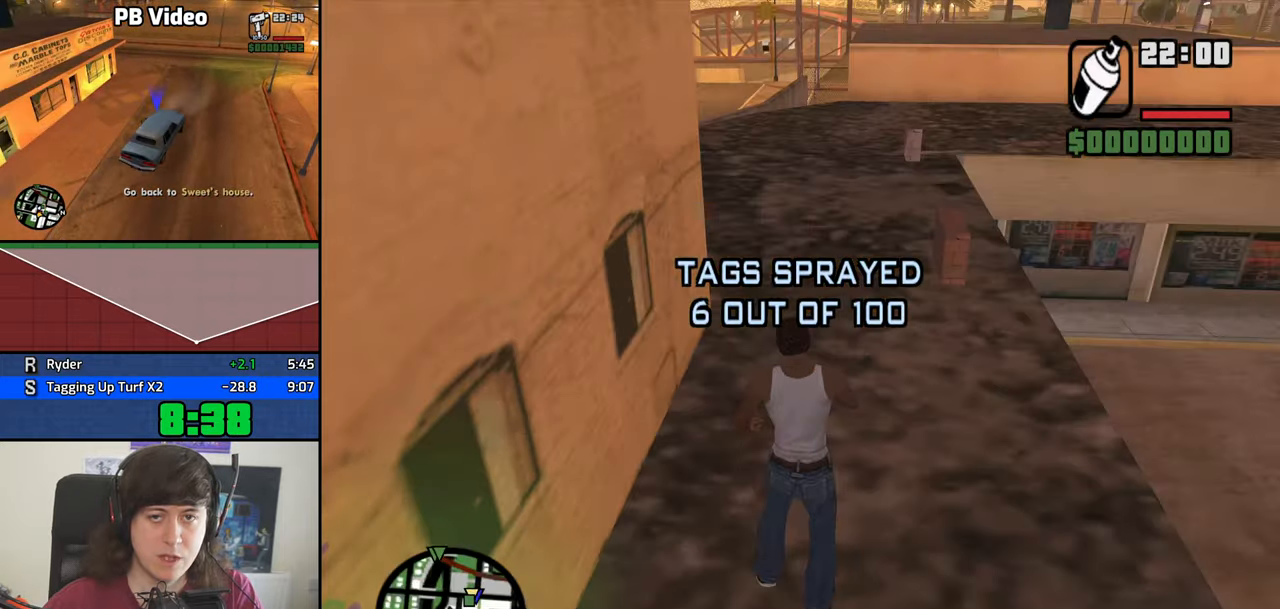
{"keys": ["space", "w"], "events": [[100, "space", "down"], [184, "space", "up"], [284, "space", "down"], [367, "space", "up"], [467, "space", "down"]]}
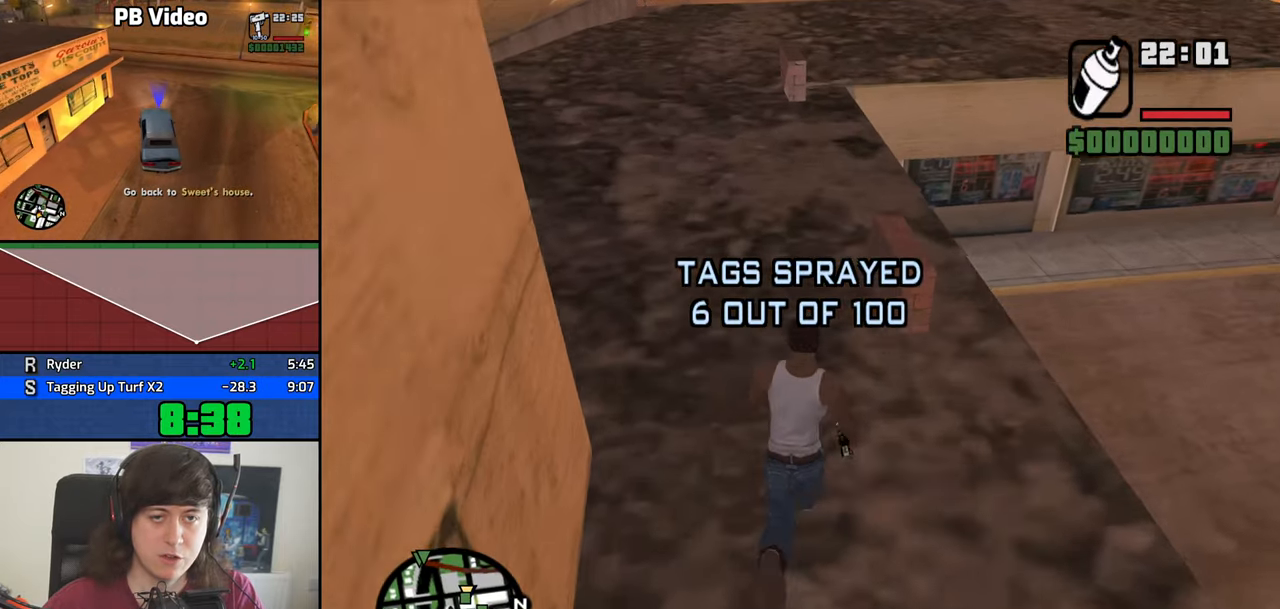
{"keys": ["space", "w"], "events": [[17, "space", "up"], [100, "space", "down"], [200, "space", "up"], [300, "space", "down"], [350, "space", "up"], [434, "space", "down"]]}
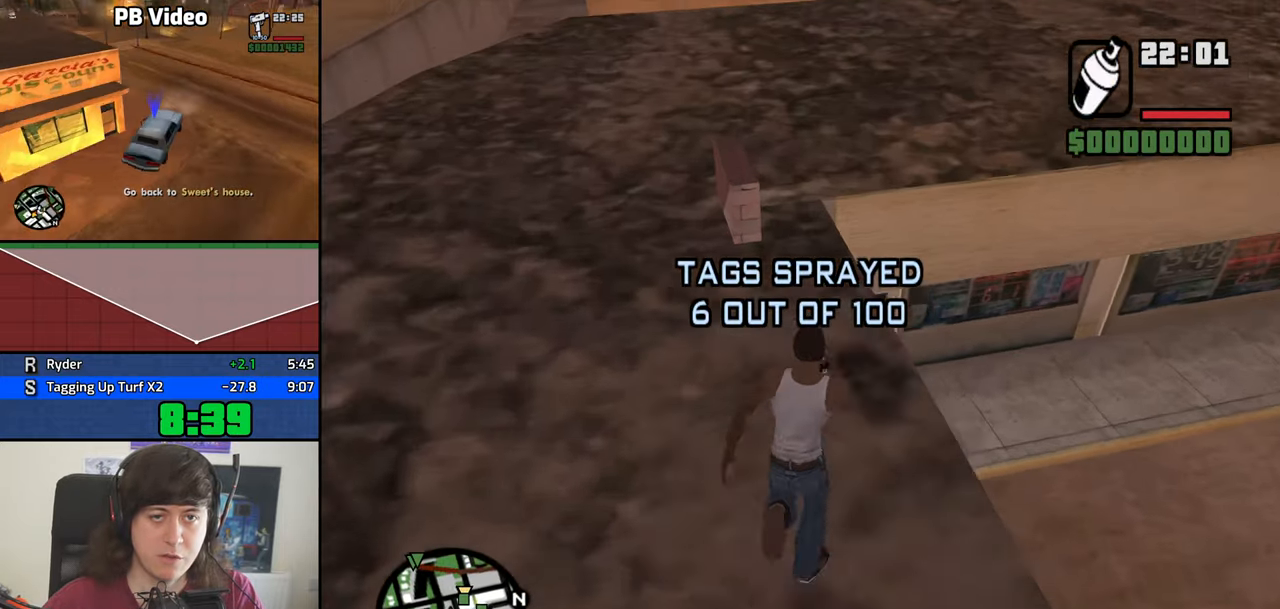
{"keys": ["space", "w"], "events": [[34, "space", "up"], [117, "space", "down"], [217, "space", "up"], [317, "space", "down"], [400, "space", "up"], [500, "space", "down"]]}
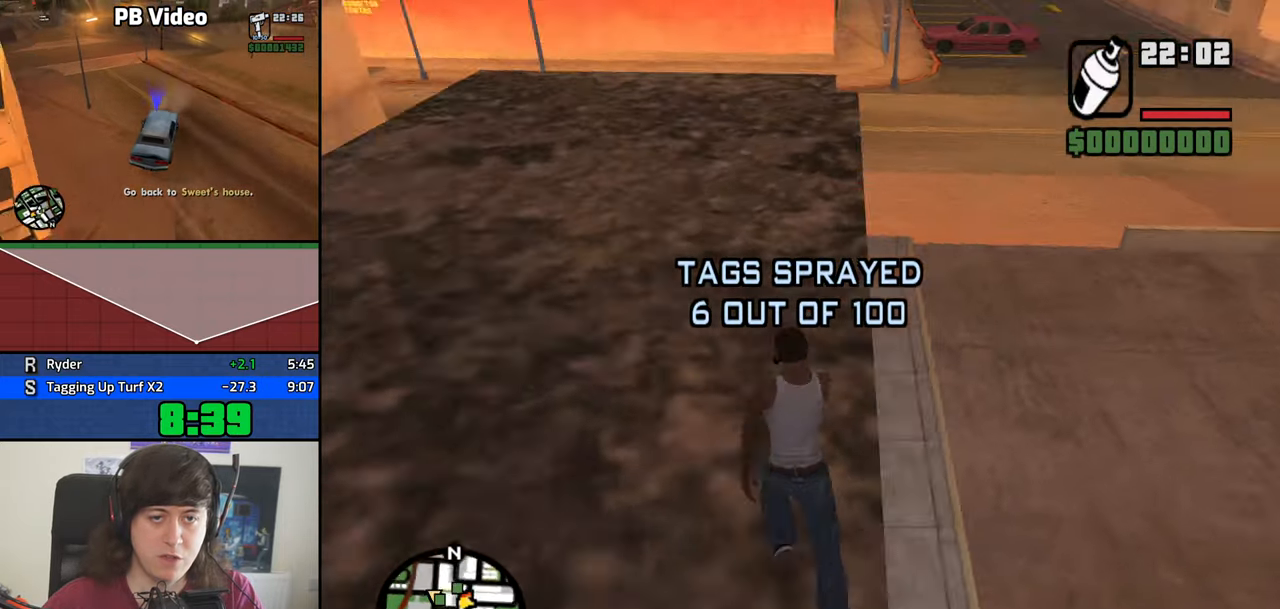
{"keys": ["w"], "events": [[84, "space", "up"], [134, "shift", "down"], [284, "shift", "up"]]}
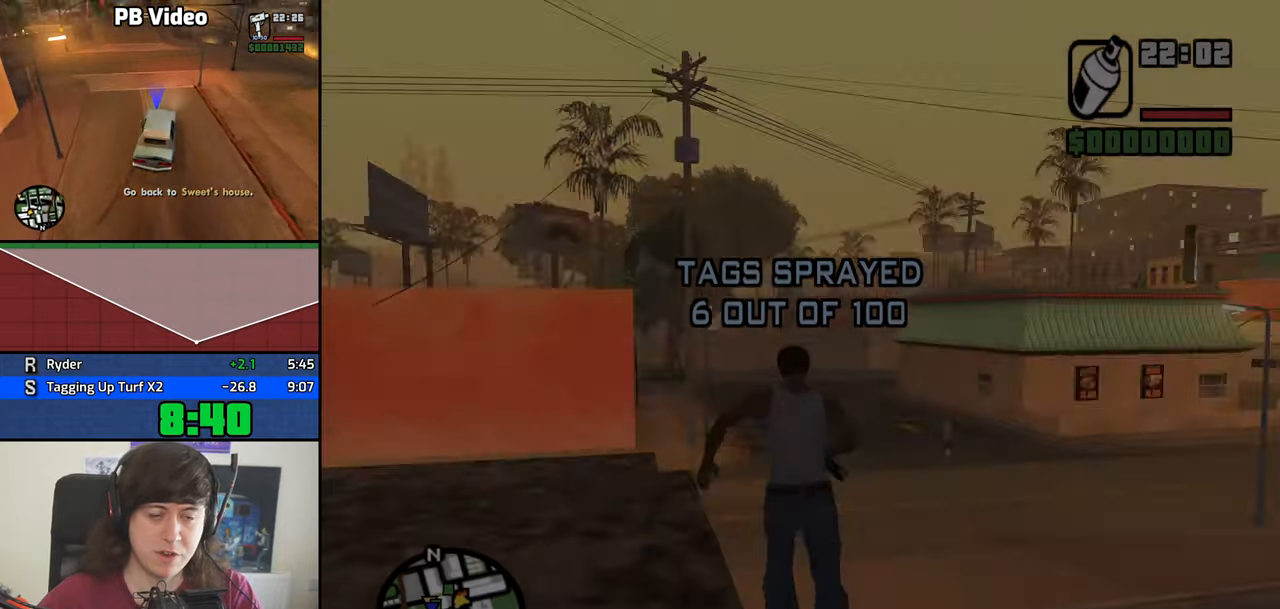
{"keys": [], "events": [[384, "w", "up"]]}
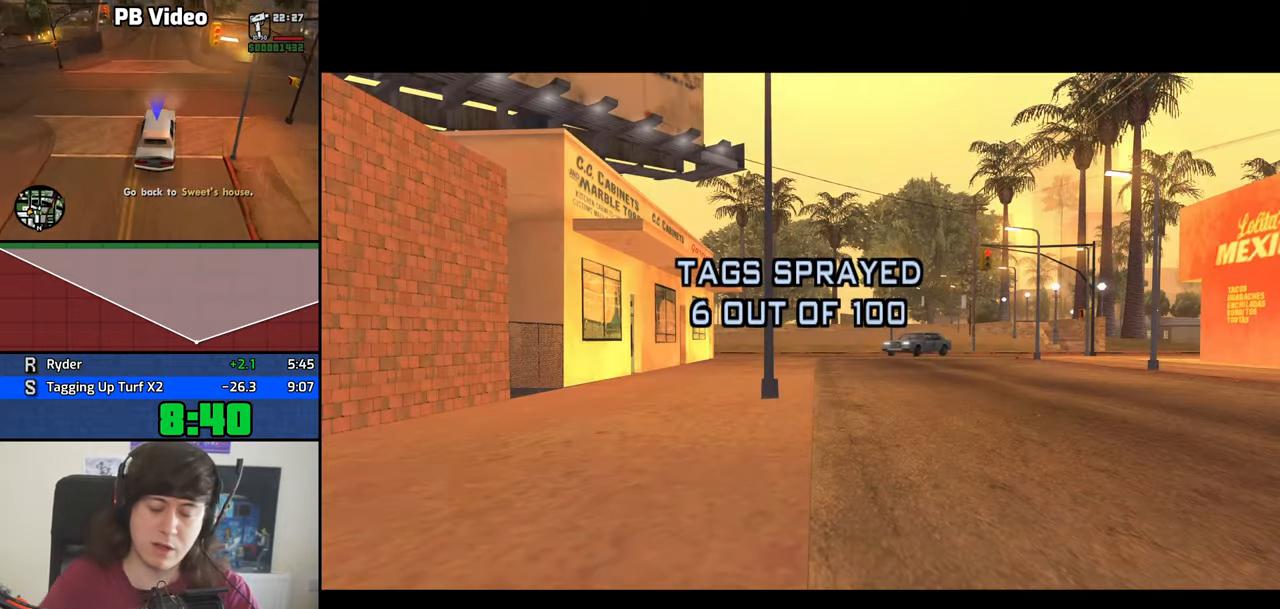
{"keys": [], "events": []}